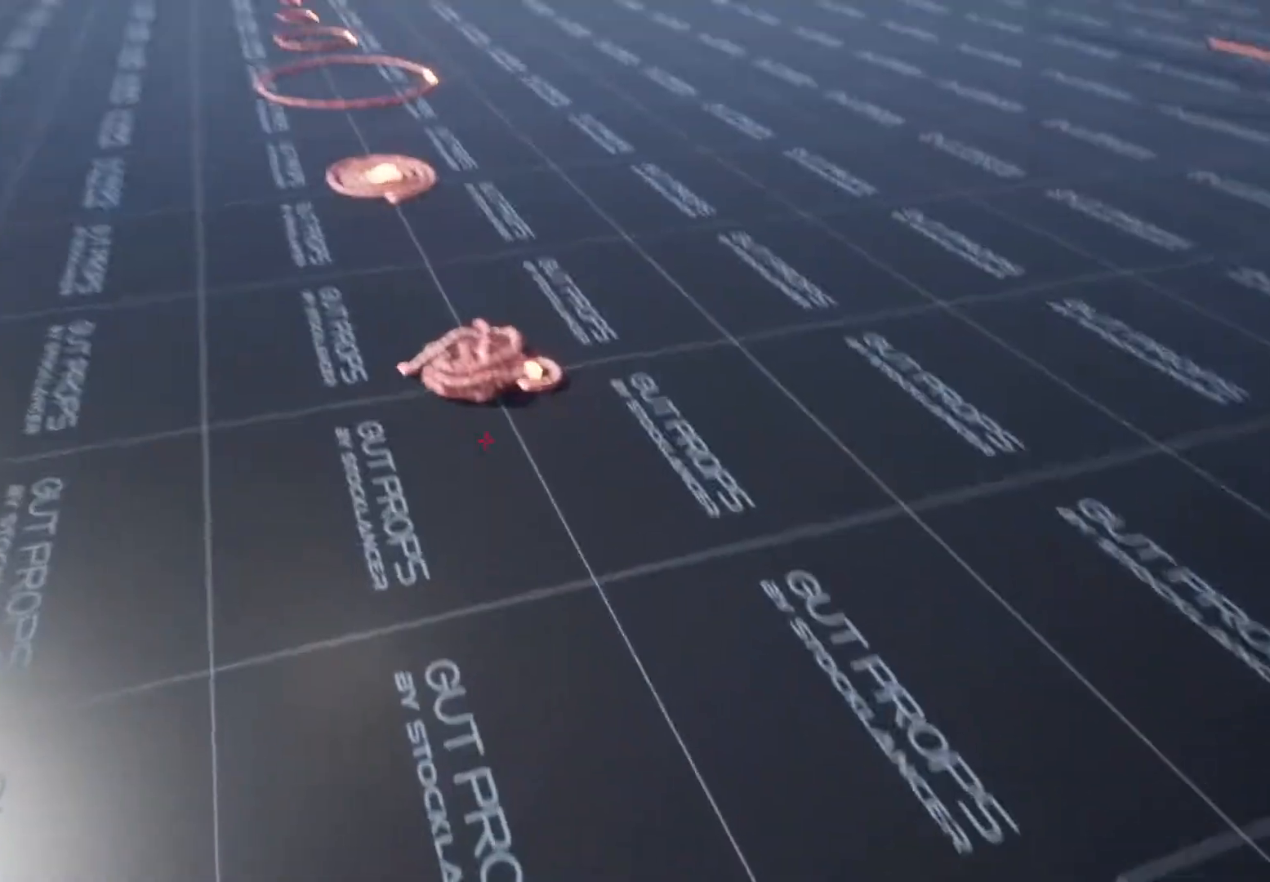
Gameplay with keyboard and mouse; each line is a JSON object with the keys and mouse buttons held at the frame after it. "events" lists presses ("down") and releases ("up") of ".", "/", "0", "1", "2", "3", "4", "5", "6", "7", "8", "9", "a", "alt_l", "alt_r", "b", "backslash", "backspace", "c", "caps_lock", "comma", "ctrl_l", "ctrl_r", "d", "e", "equals", "escape", "f", "f1", "f10", "f11", "f12", "f2", "f3", "f4", "f5", "f6", "f7", "f8", "f9", "g", "h", "i", "j", "k", "l", "lbracket", "m", "minus", "n", "o", "p", "q", "quote", "r", "rbracket", "return", "s", "semicolon", "shift_l", "shift_r", "space", "super_l", "super_r", "t", "tab", "tilde", "u", "v", "w", "x", "y", "z", "mouse_left", "mouse_wheel", "mouse_right", "mouse_mb4" and "mouse_mb5" between this image and that frame as [ms after this image, input, new state], when the widget could be followed in between. "mouse_left", "mouse_wheel", "mouse_right", "mouse_mb4", "mouse_mb5" = the "left", "wheel", "right", "mb4", "mb5" buttons of the "mouse" list. No other keys are recorded. "wheel" means that the mouse wheel is clicked or scrolled. Mouse movement is not recorded.
{"keys": ["a"], "mouse": []}
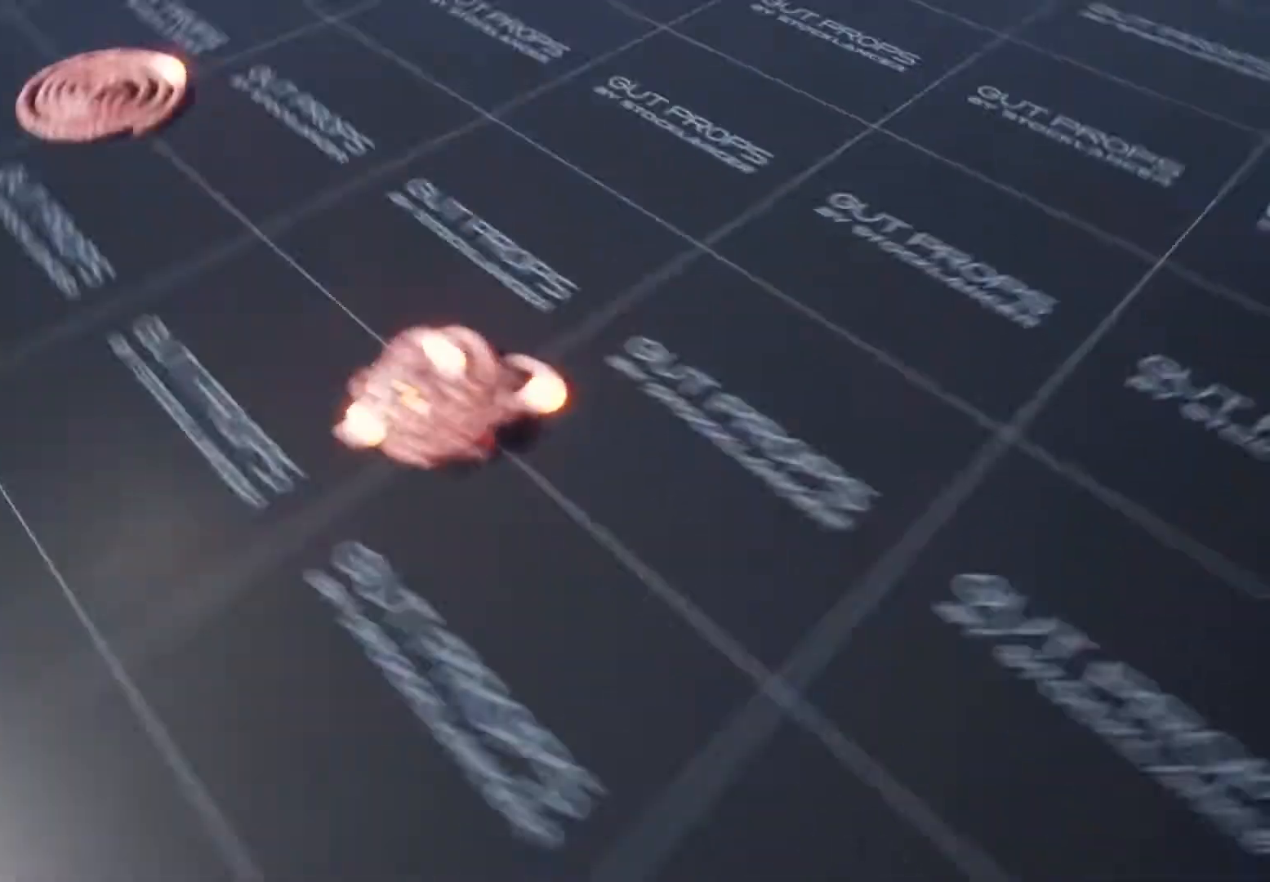
{"keys": ["w"], "mouse": [], "events": [[267, "w", "down"], [400, "a", "up"]]}
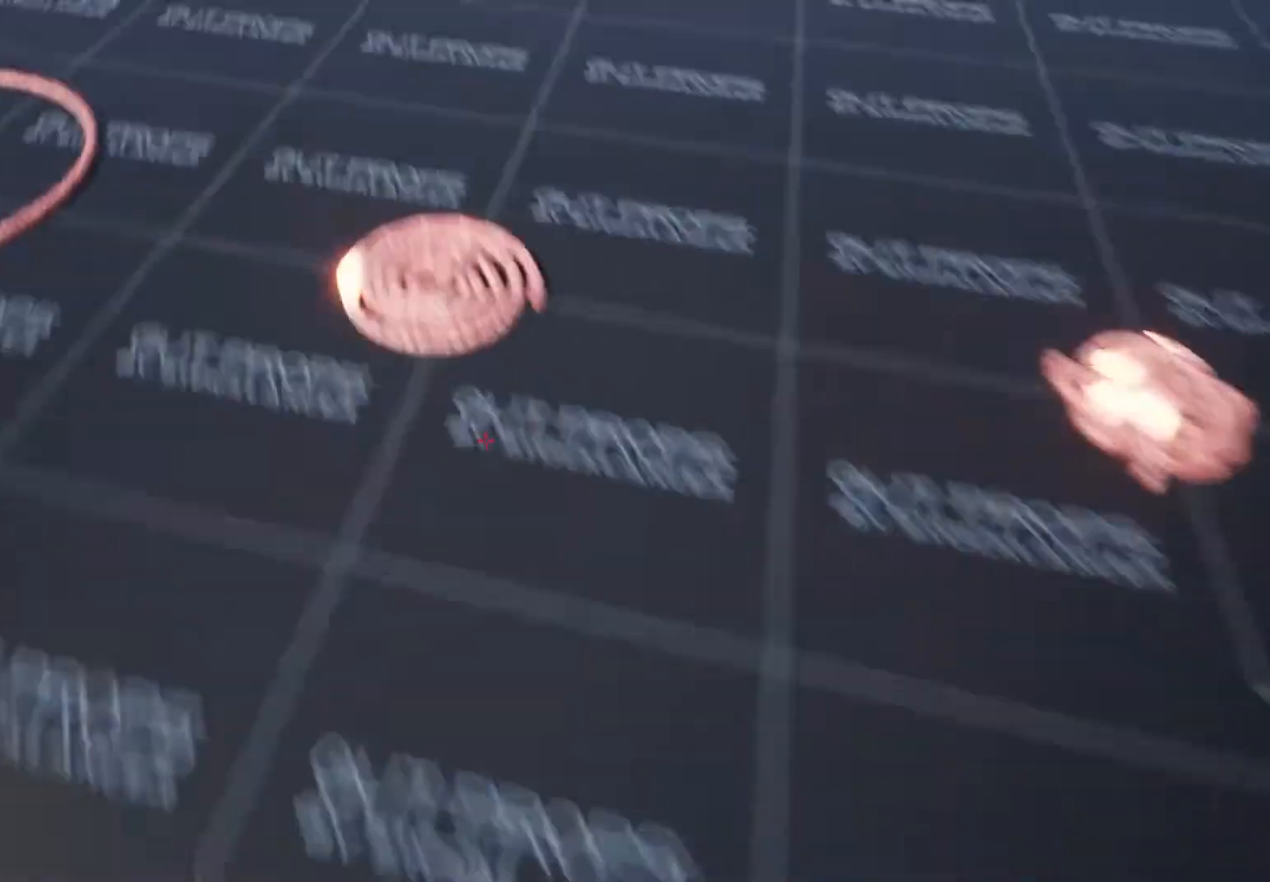
{"keys": [], "mouse": [], "events": [[100, "w", "up"]]}
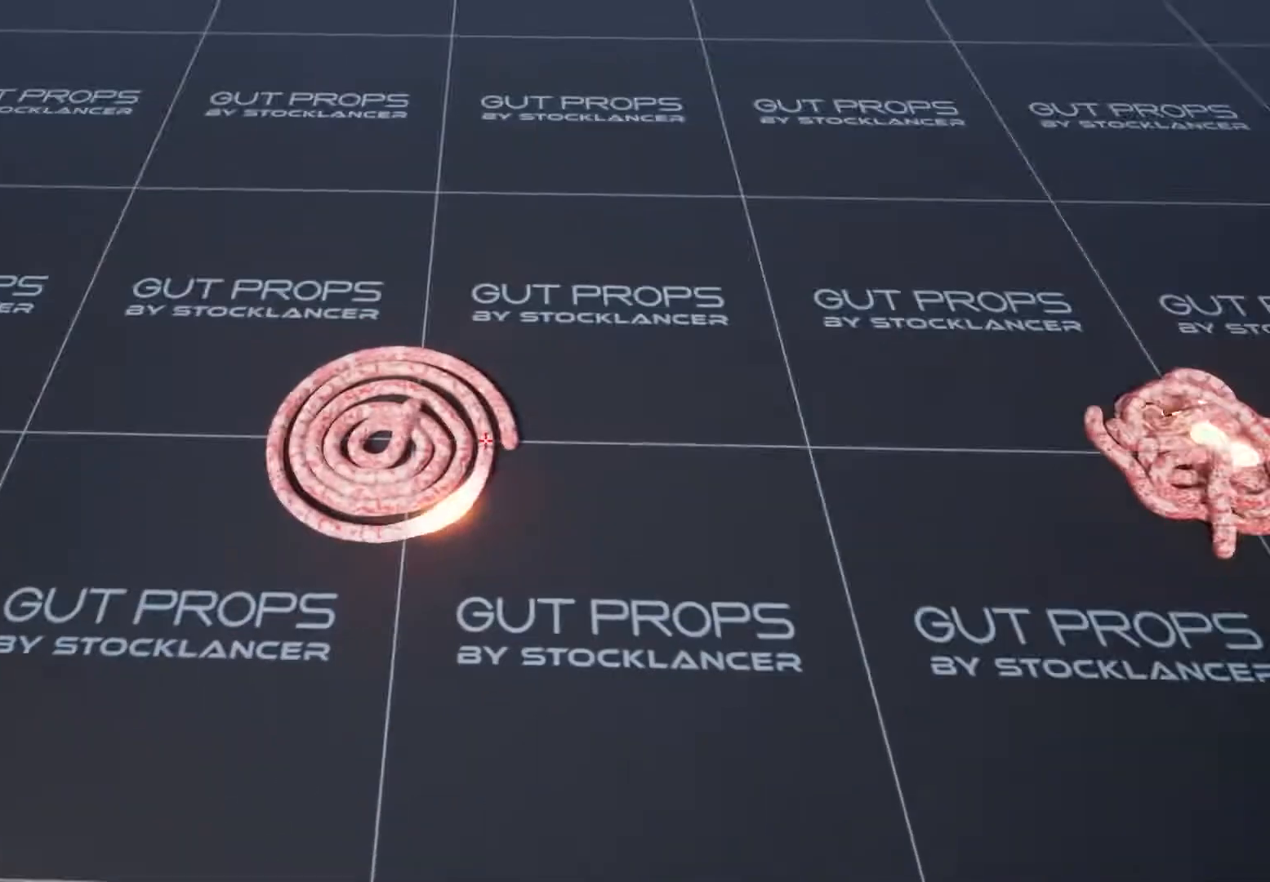
{"keys": [], "mouse": [], "events": []}
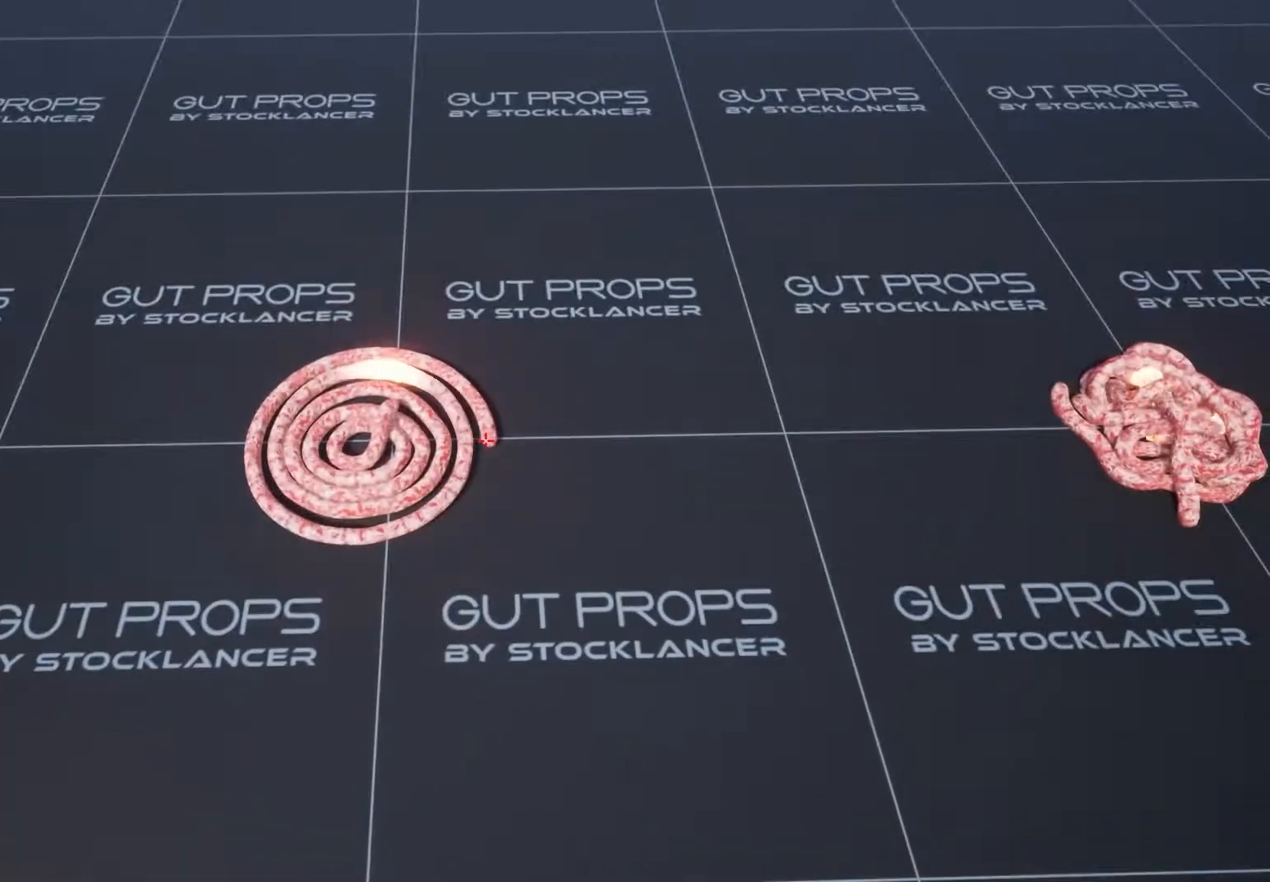
{"keys": [], "mouse": [], "events": [[167, "mouse_left", "down"], [267, "mouse_left", "up"]]}
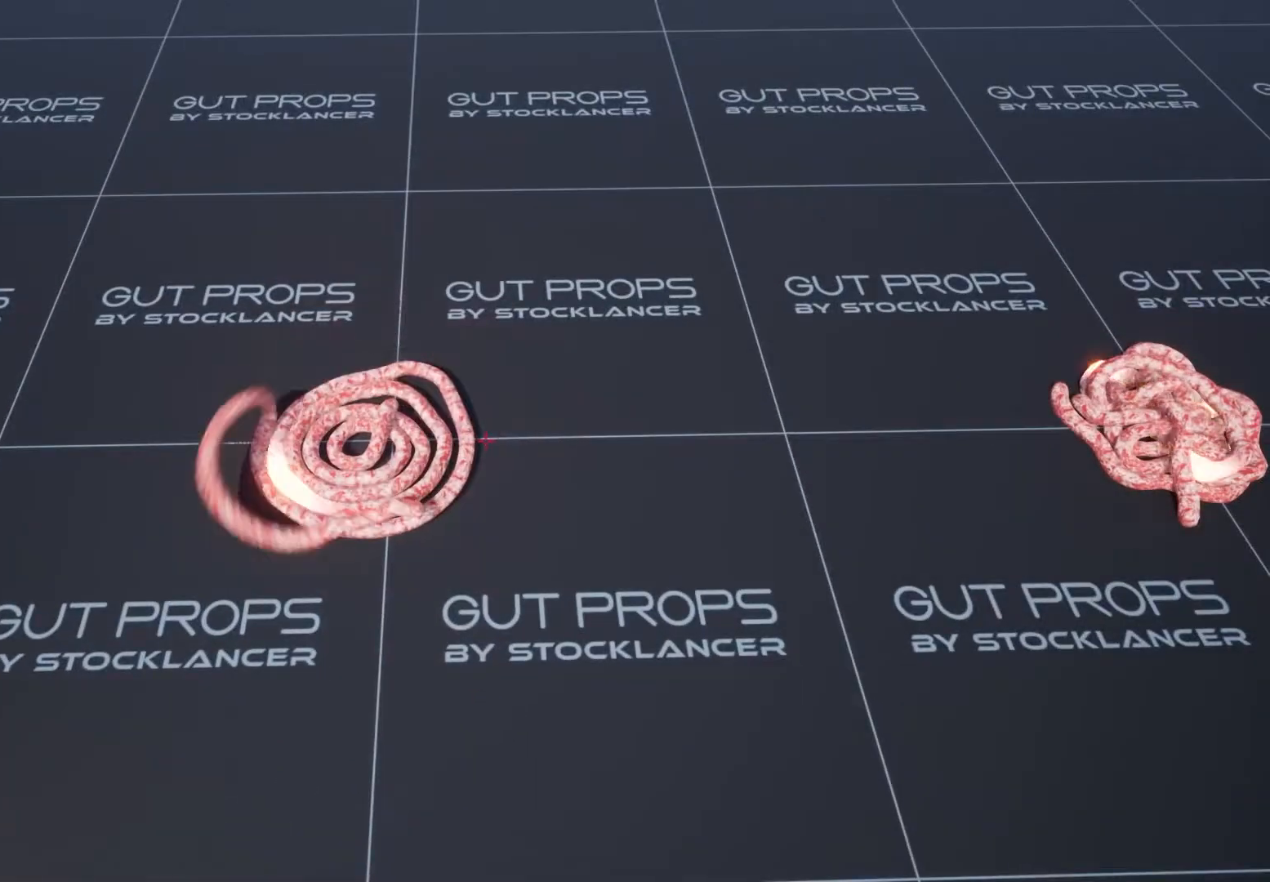
{"keys": [], "mouse": [], "events": []}
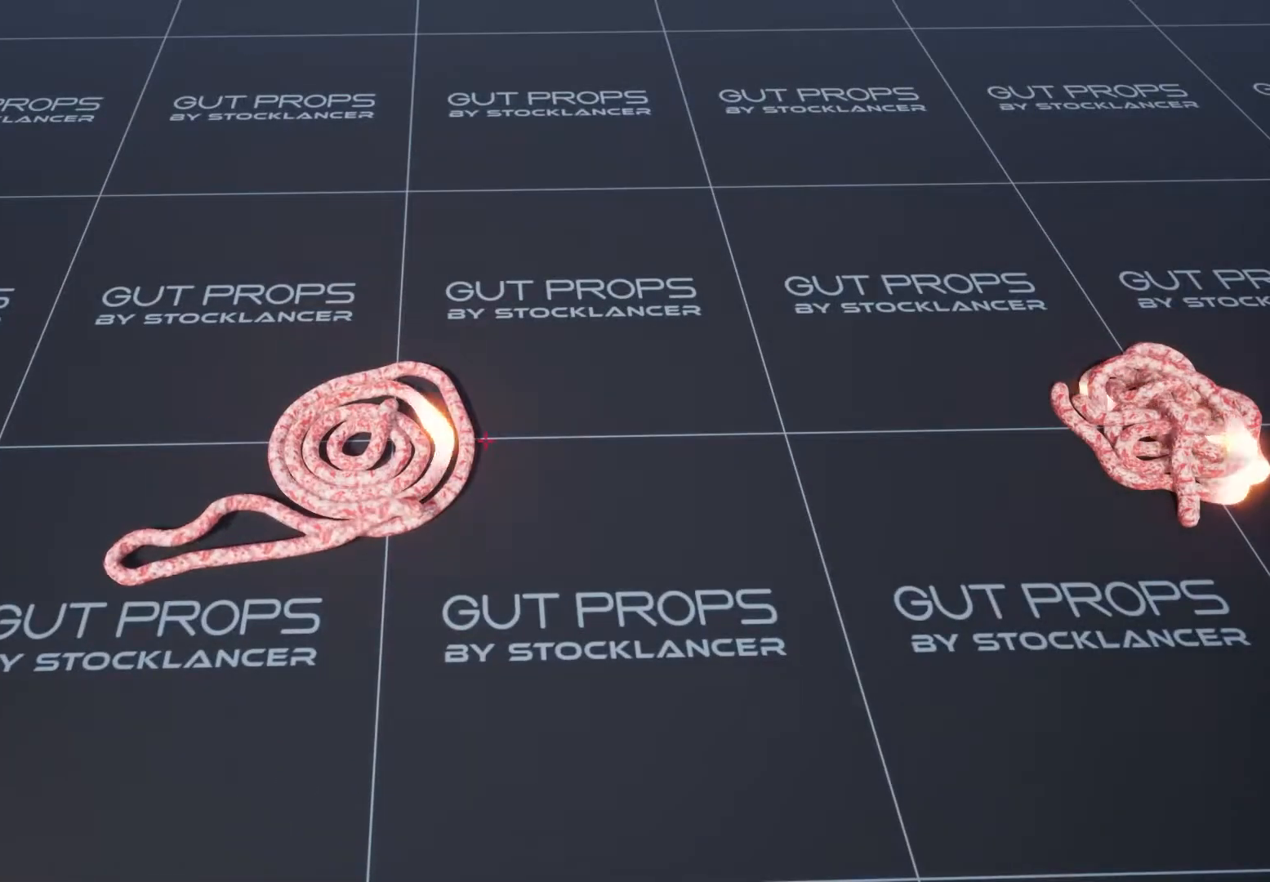
{"keys": ["s"], "mouse": [], "events": [[500, "s", "down"]]}
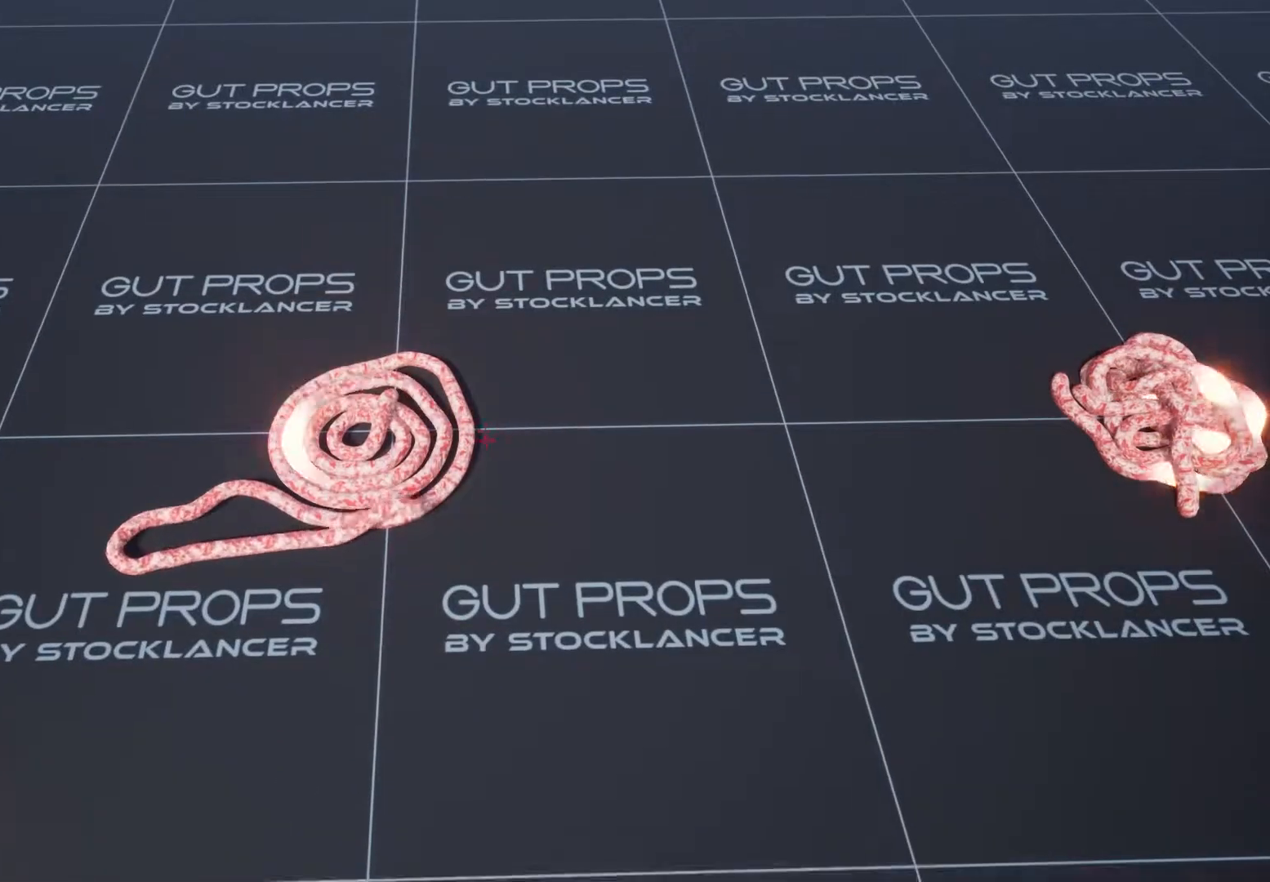
{"keys": [], "mouse": [], "events": [[233, "s", "up"]]}
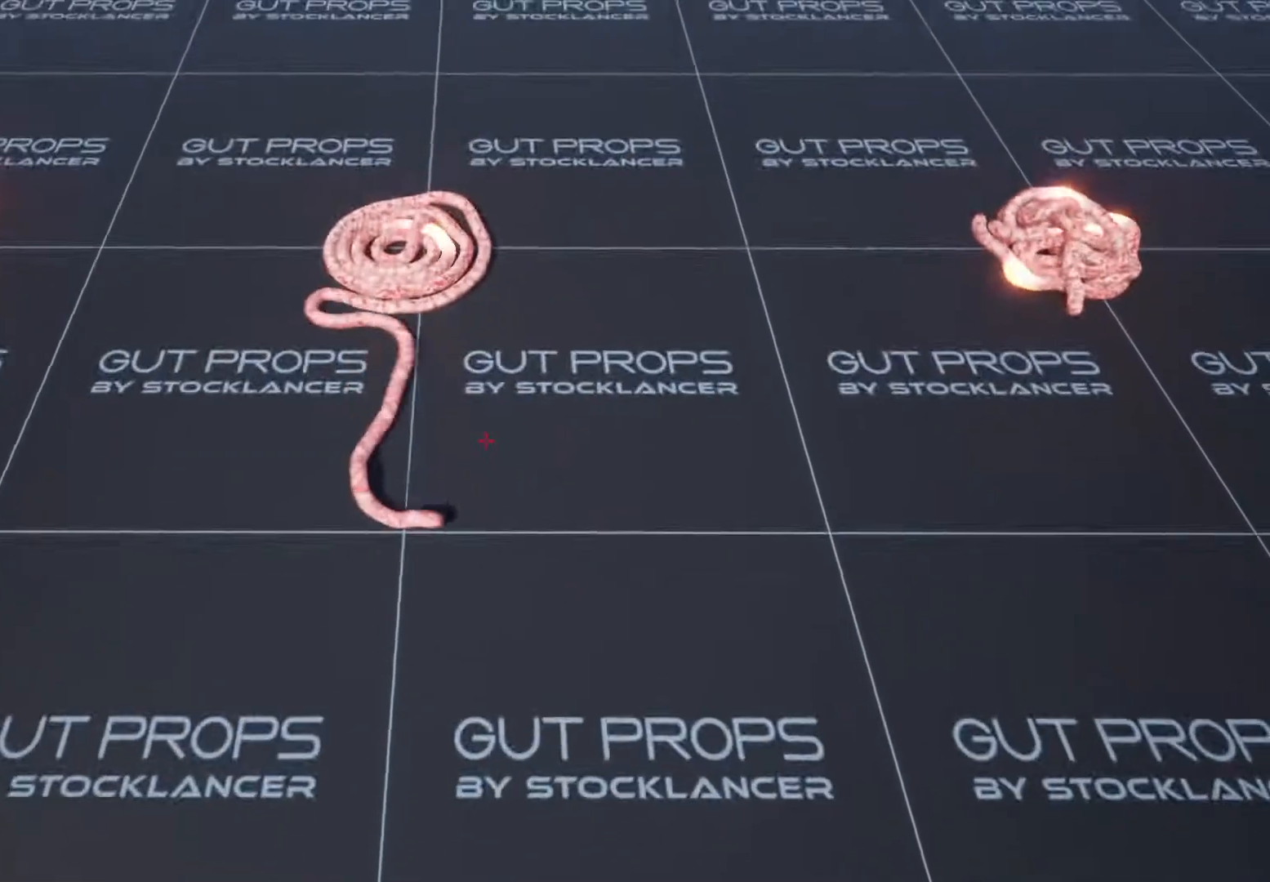
{"keys": [], "mouse": [], "events": [[200, "s", "down"], [367, "s", "up"]]}
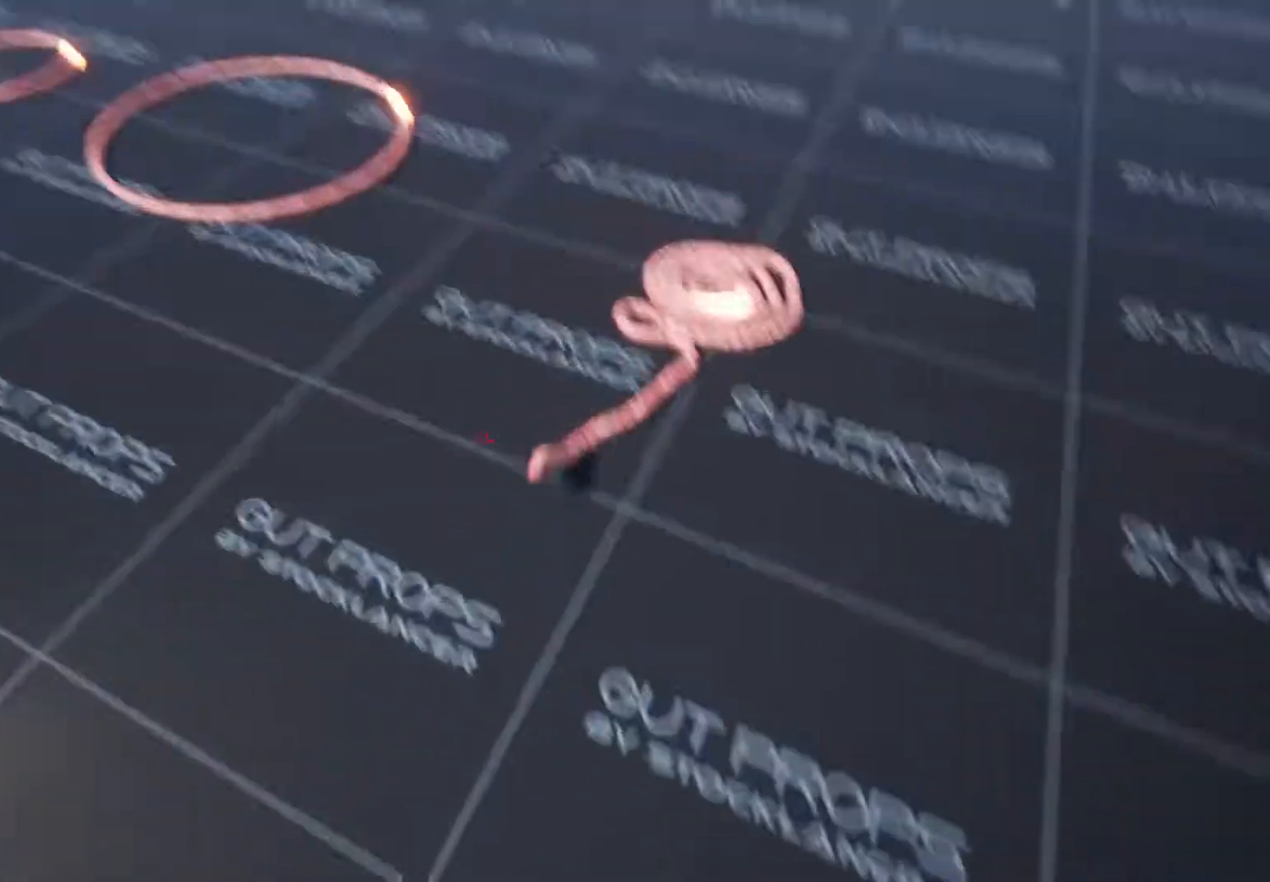
{"keys": [], "mouse": [], "events": []}
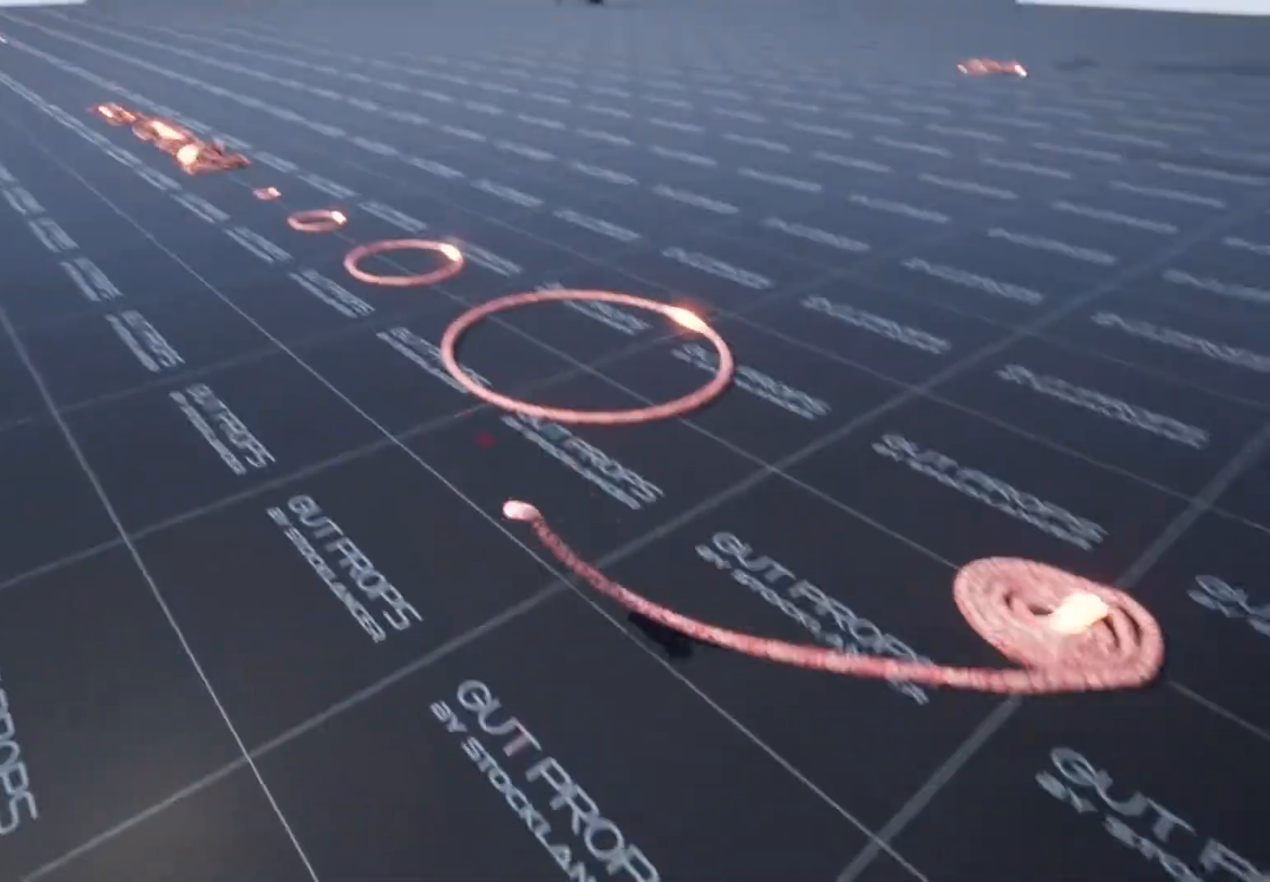
{"keys": [], "mouse": [], "events": []}
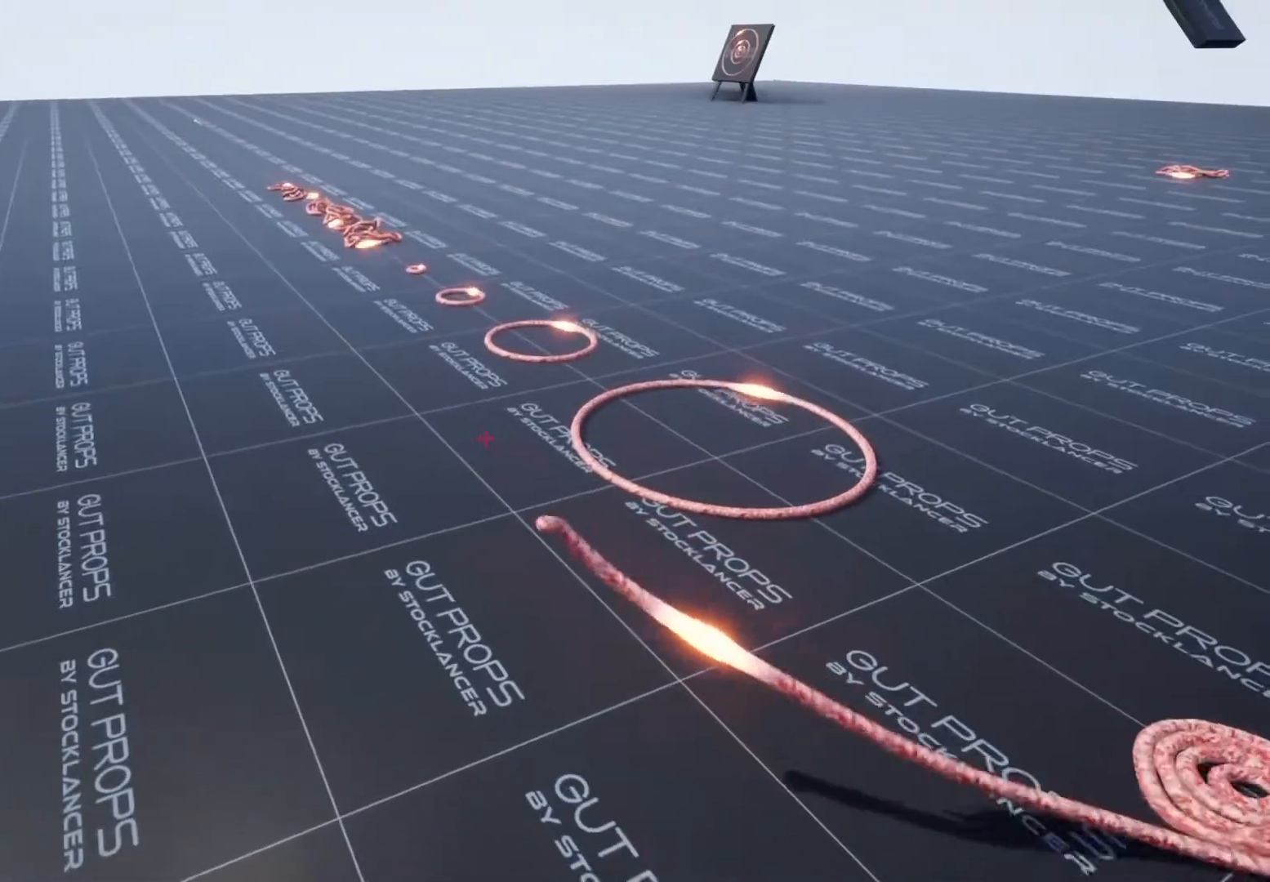
{"keys": [], "mouse": [], "events": []}
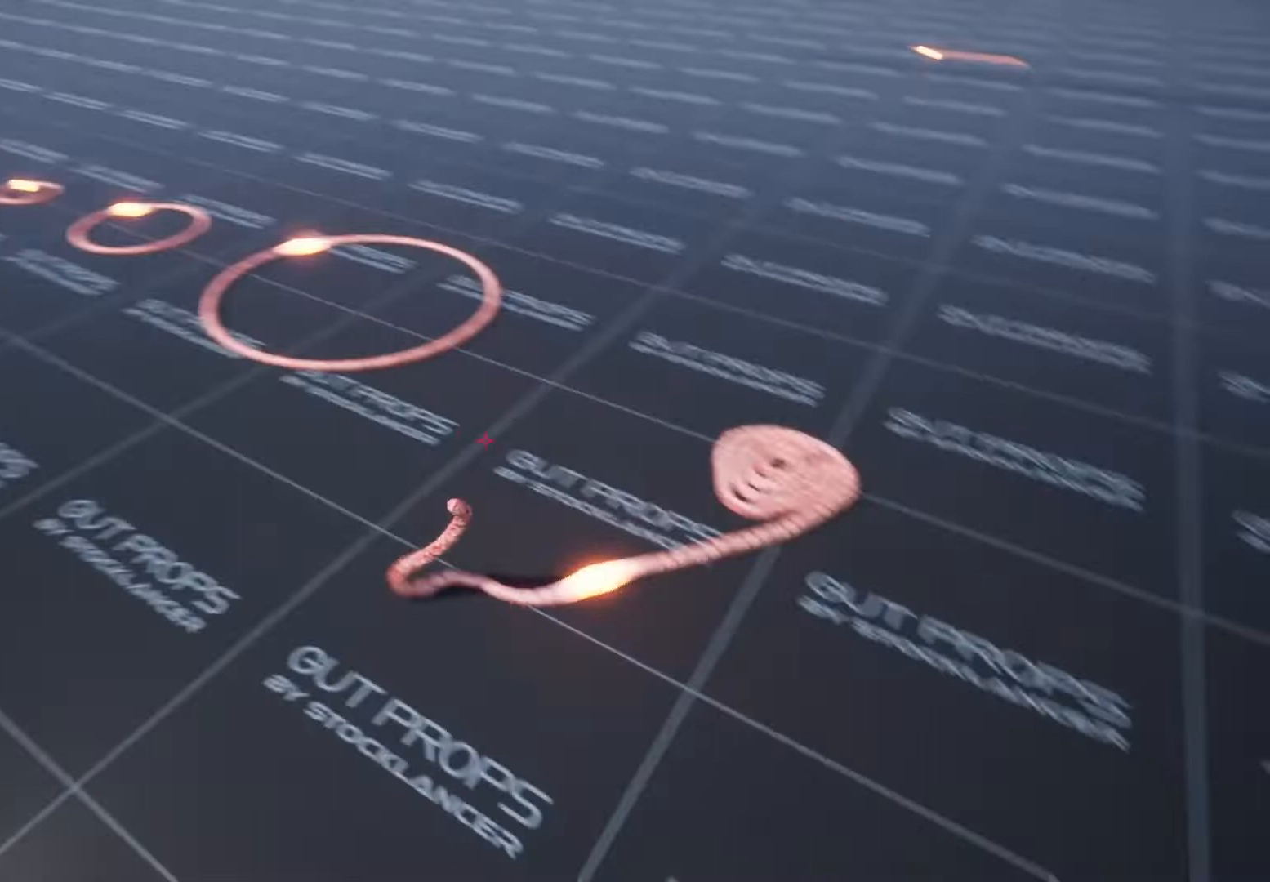
{"keys": [], "mouse": [], "events": []}
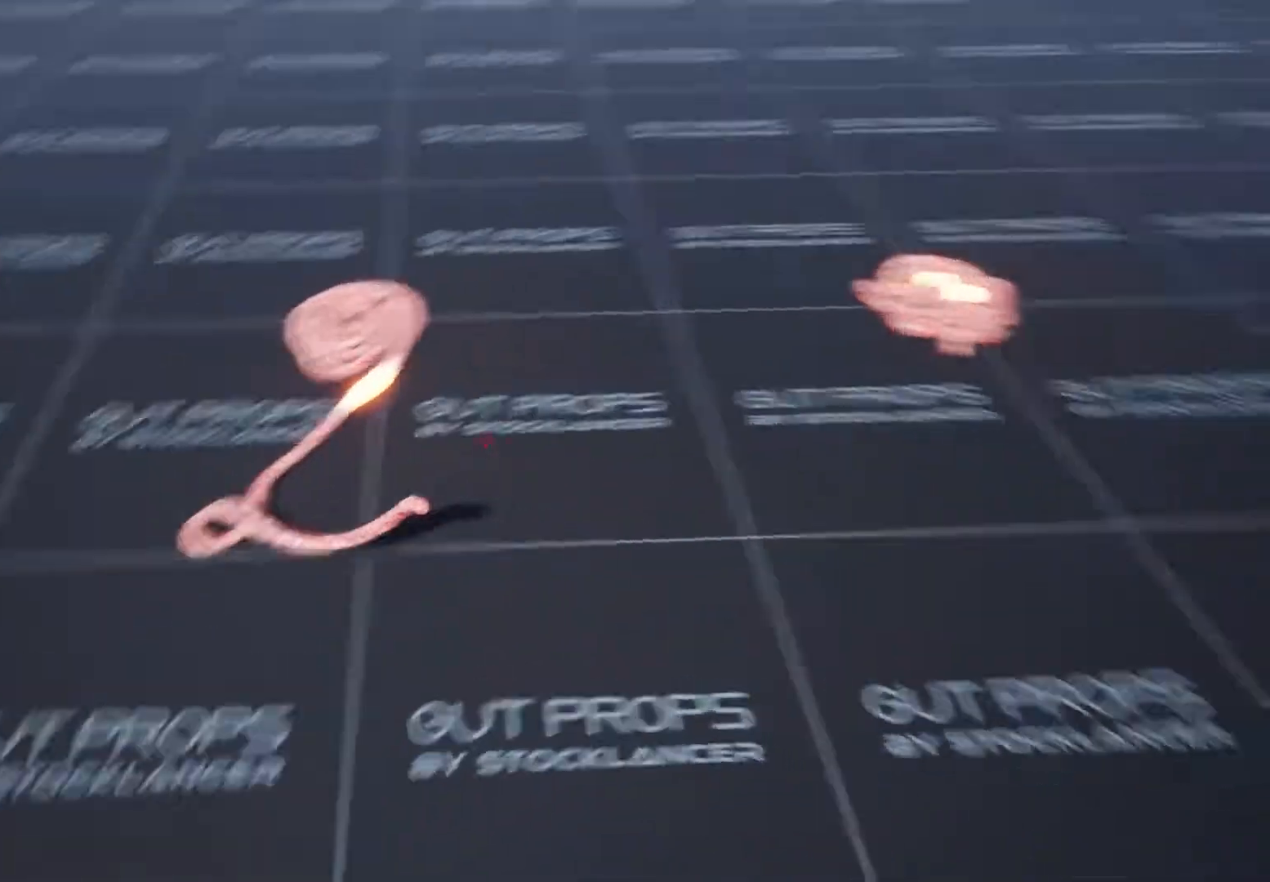
{"keys": [], "mouse": [], "events": []}
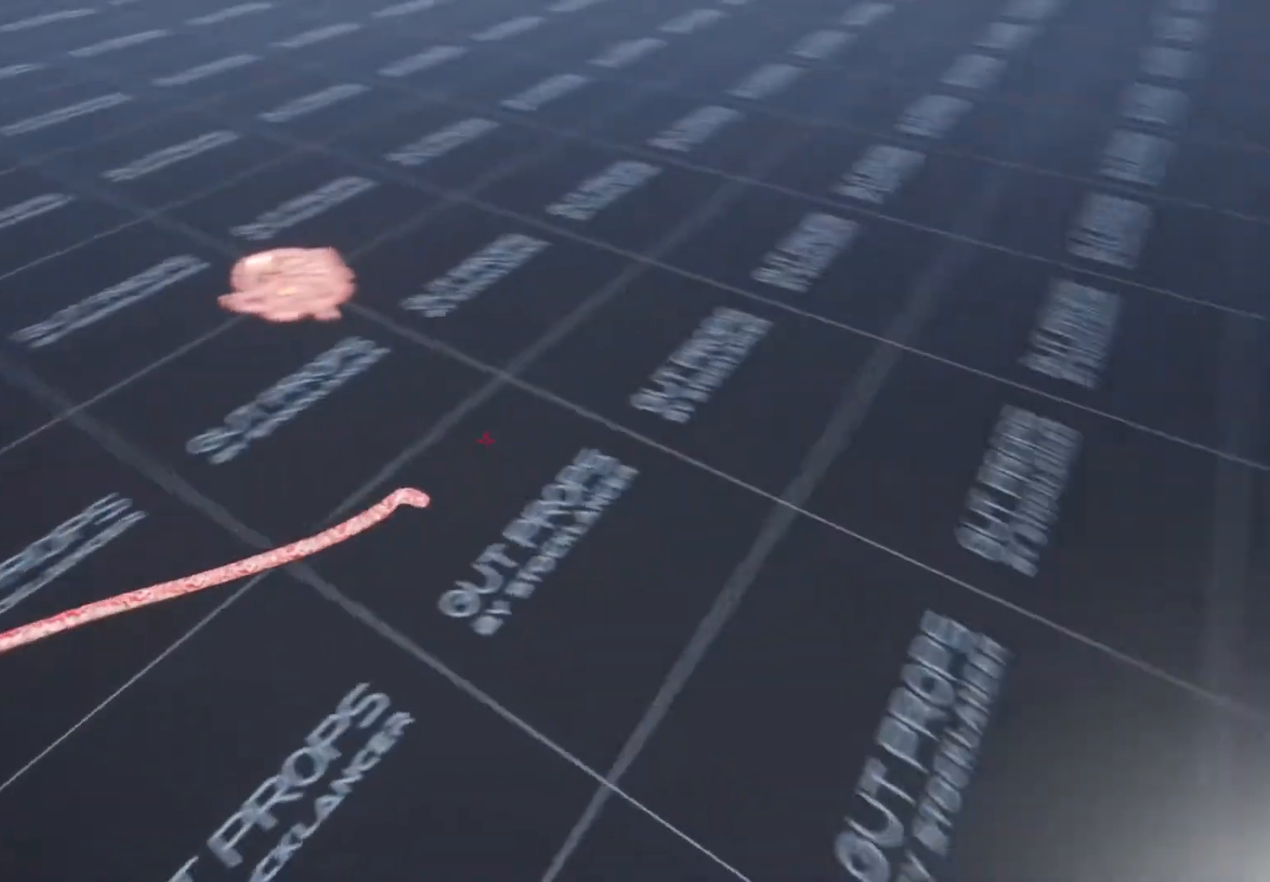
{"keys": [], "mouse": [], "events": []}
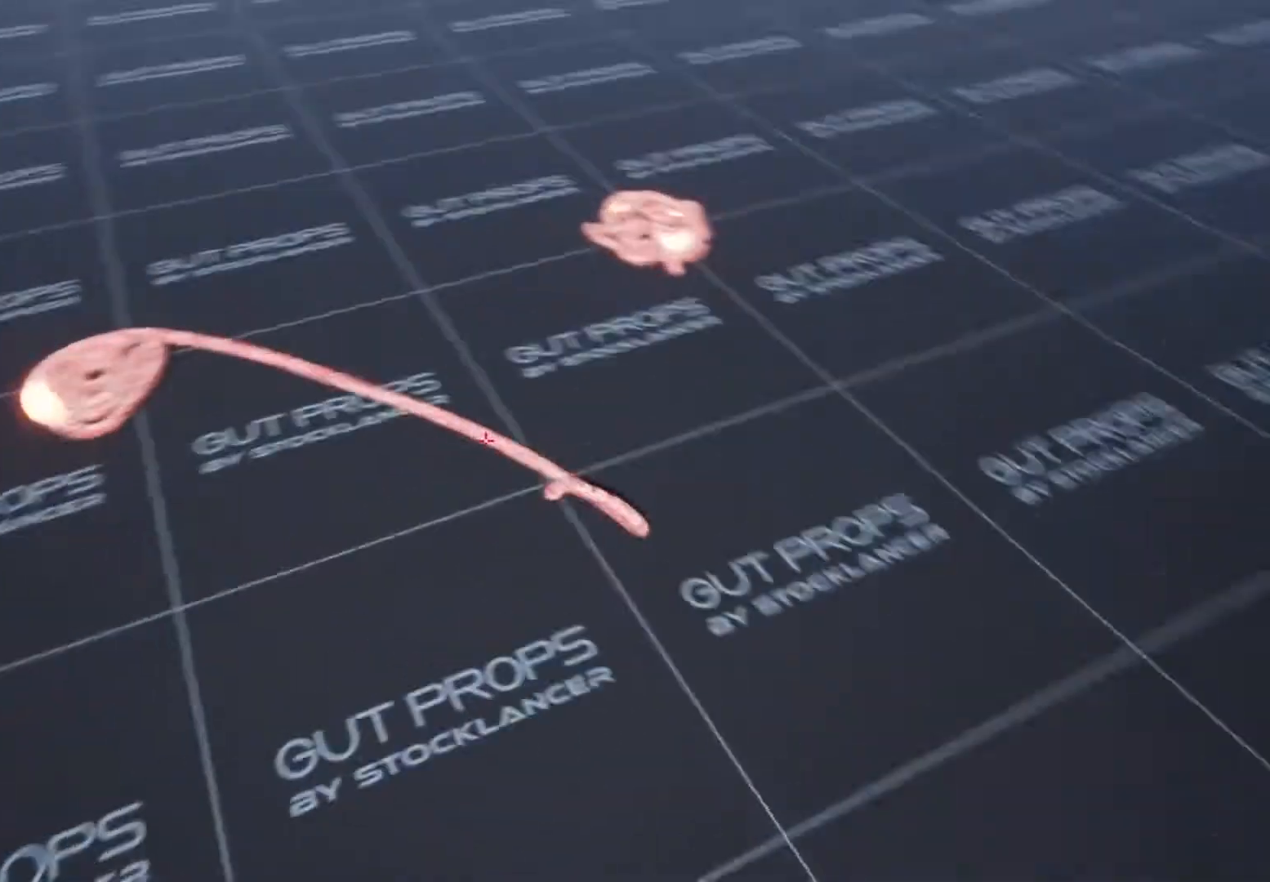
{"keys": ["s"], "mouse": [], "events": [[67, "s", "down"]]}